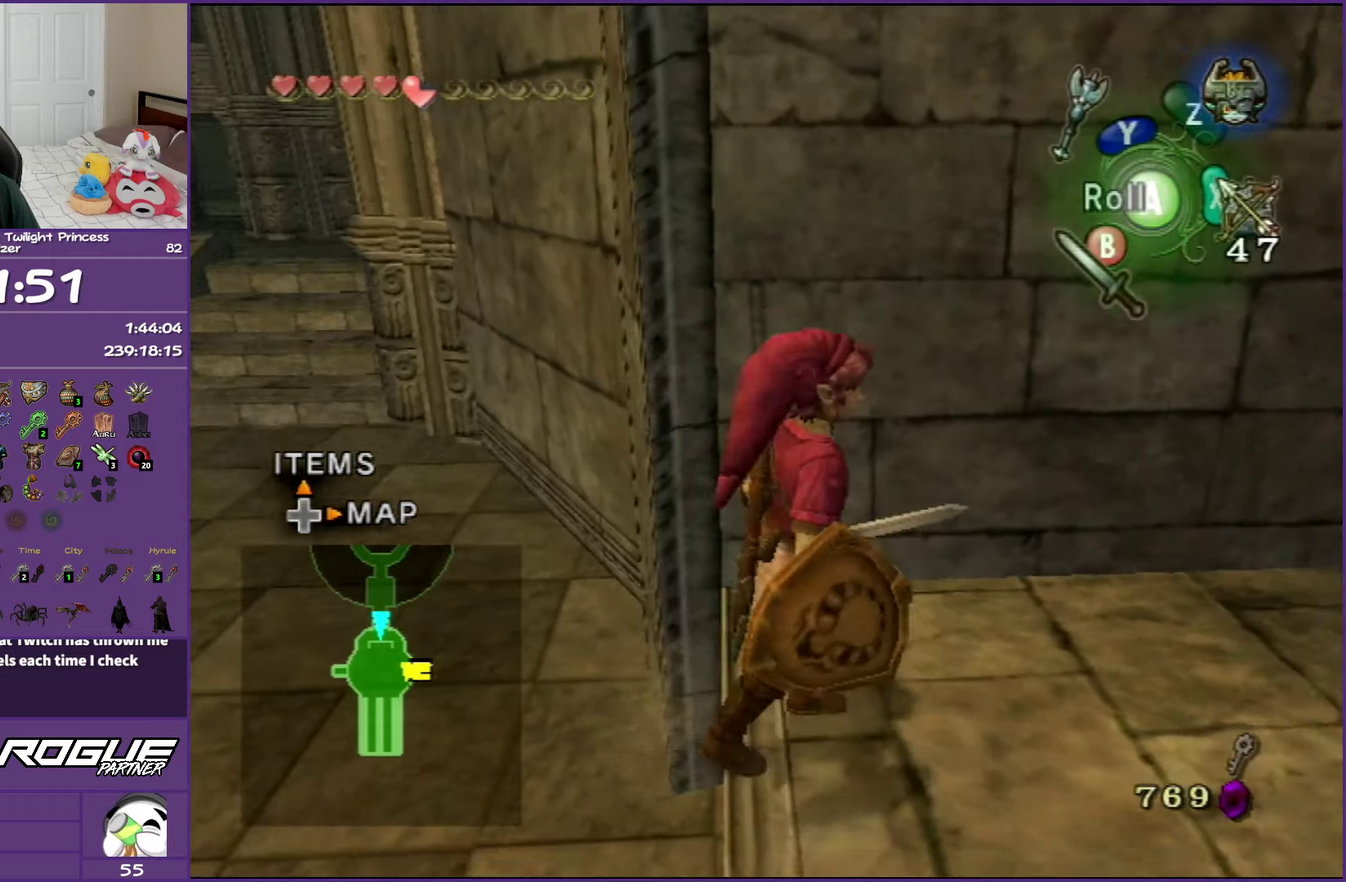
Gameplay with a controller (Nintendo layout); each line is a JSON object with the inputs held at the frame after it. "events" lists button and stick changes between this image and that frame as [ms after this image, input, new state], when the widget could be followed in between. Not read: L3 R3.
{"buttons": [], "left_stick": "center", "right_stick": "center", "events": [[67, "left_stick", "up-right"], [183, "left_stick", "center"], [317, "A", "down"], [433, "A", "up"]]}
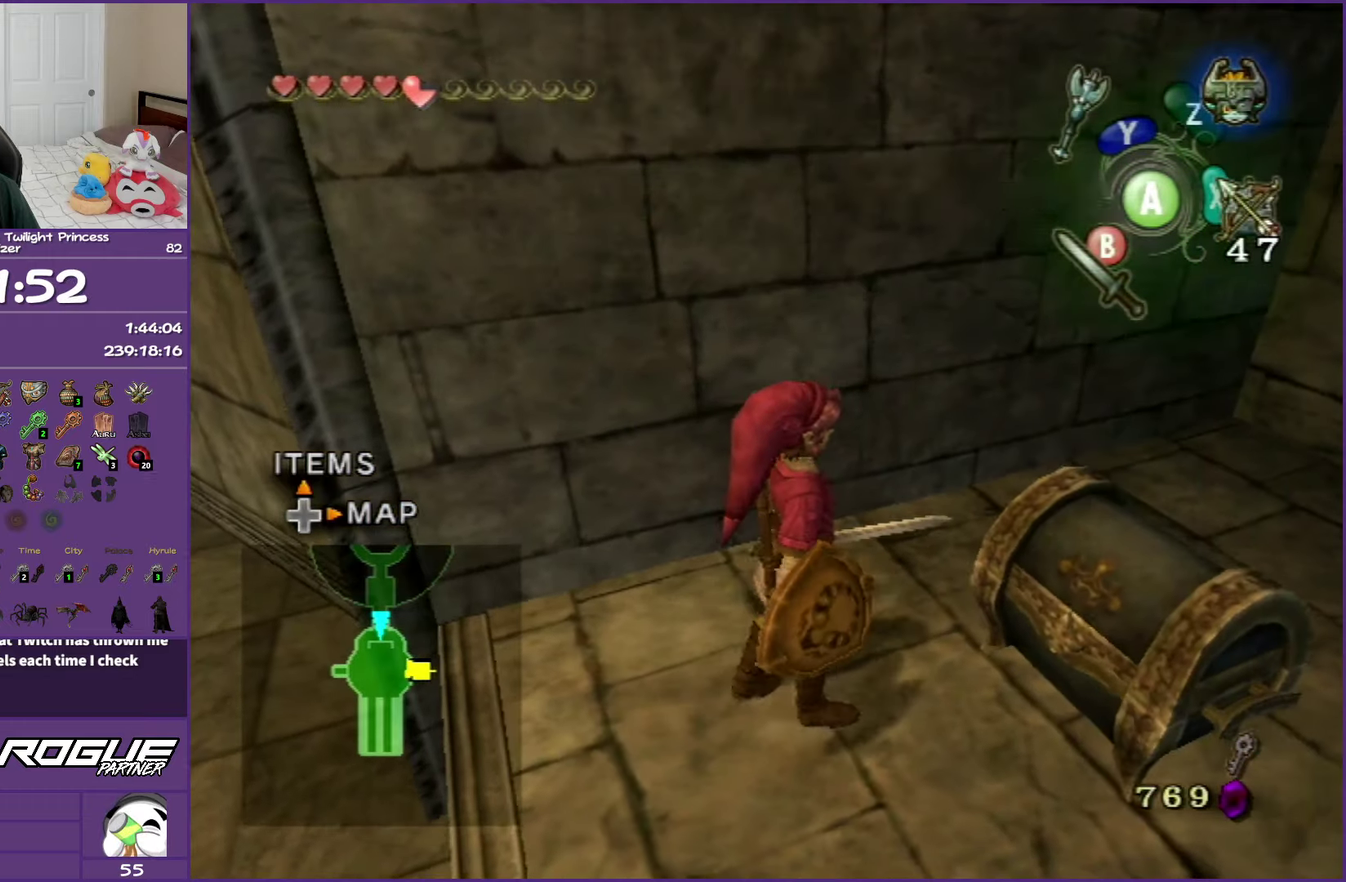
{"buttons": [], "left_stick": "right", "right_stick": "center", "events": [[67, "A", "down"], [167, "A", "up"], [283, "left_stick", "right"]]}
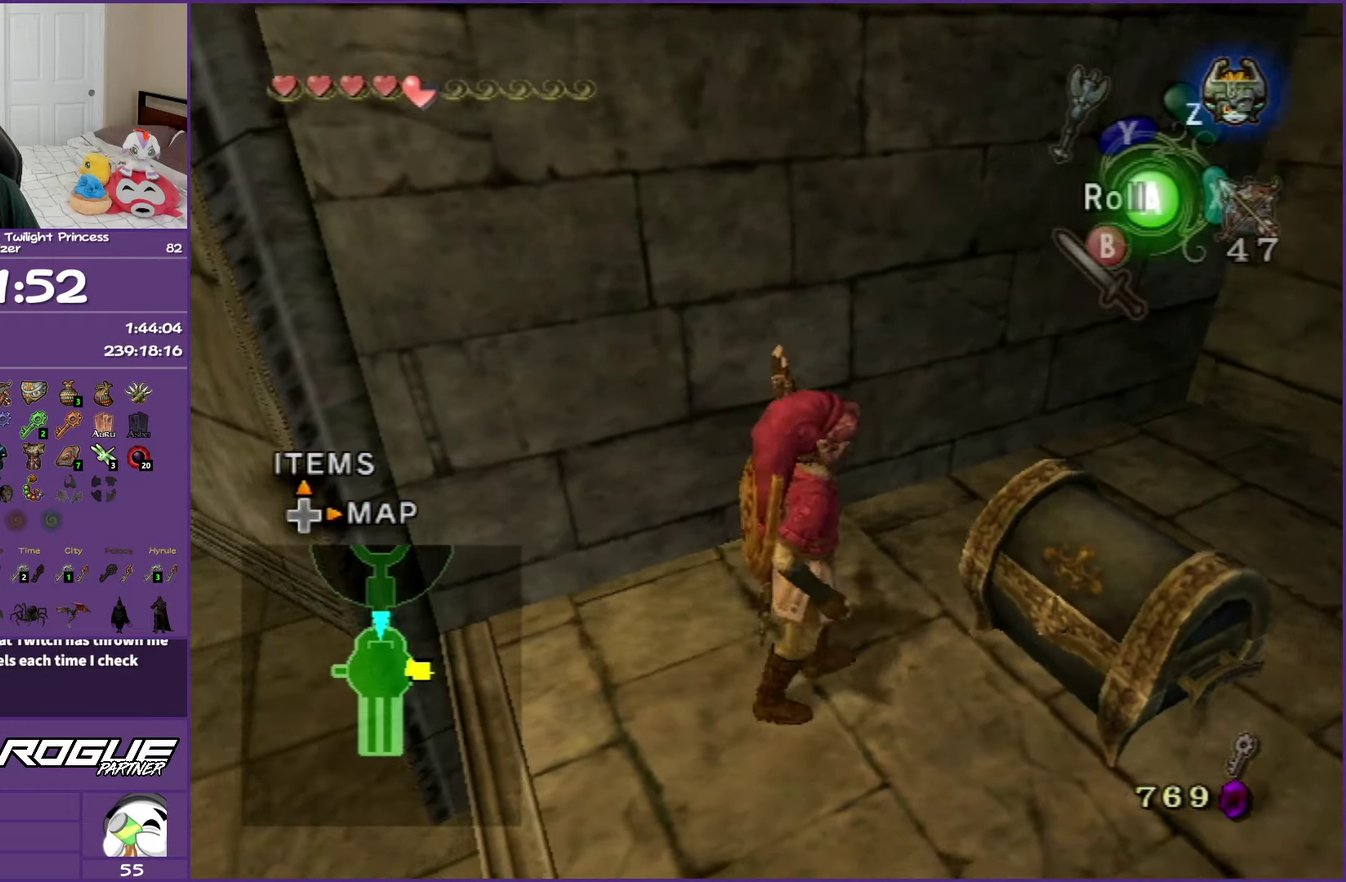
{"buttons": ["A"], "left_stick": "center", "right_stick": "center", "events": [[67, "left_stick", "center"], [117, "A", "down"], [233, "A", "up"], [300, "A", "down"], [400, "A", "up"], [483, "A", "down"]]}
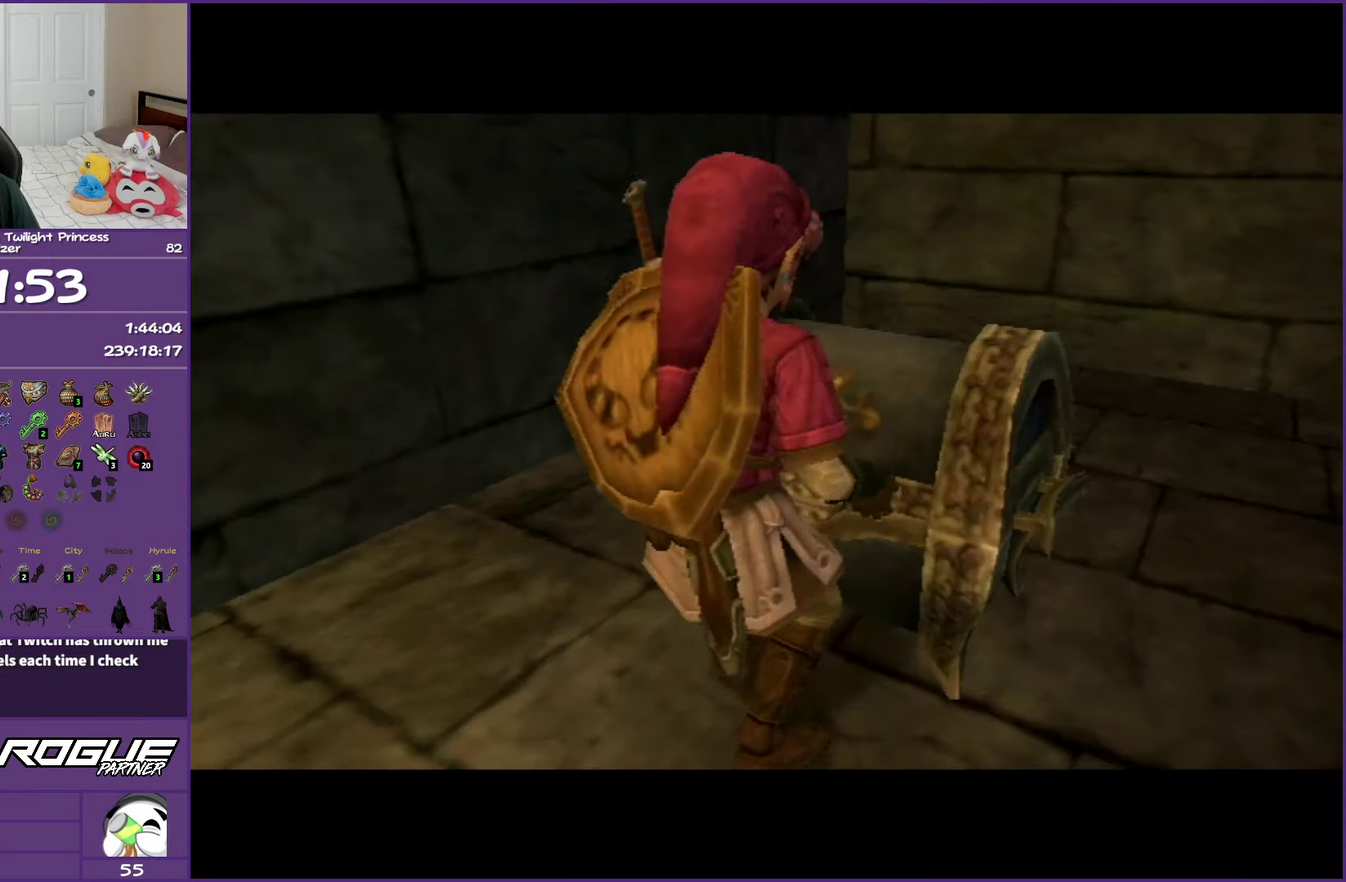
{"buttons": [], "left_stick": "center", "right_stick": "center", "events": [[50, "A", "up"]]}
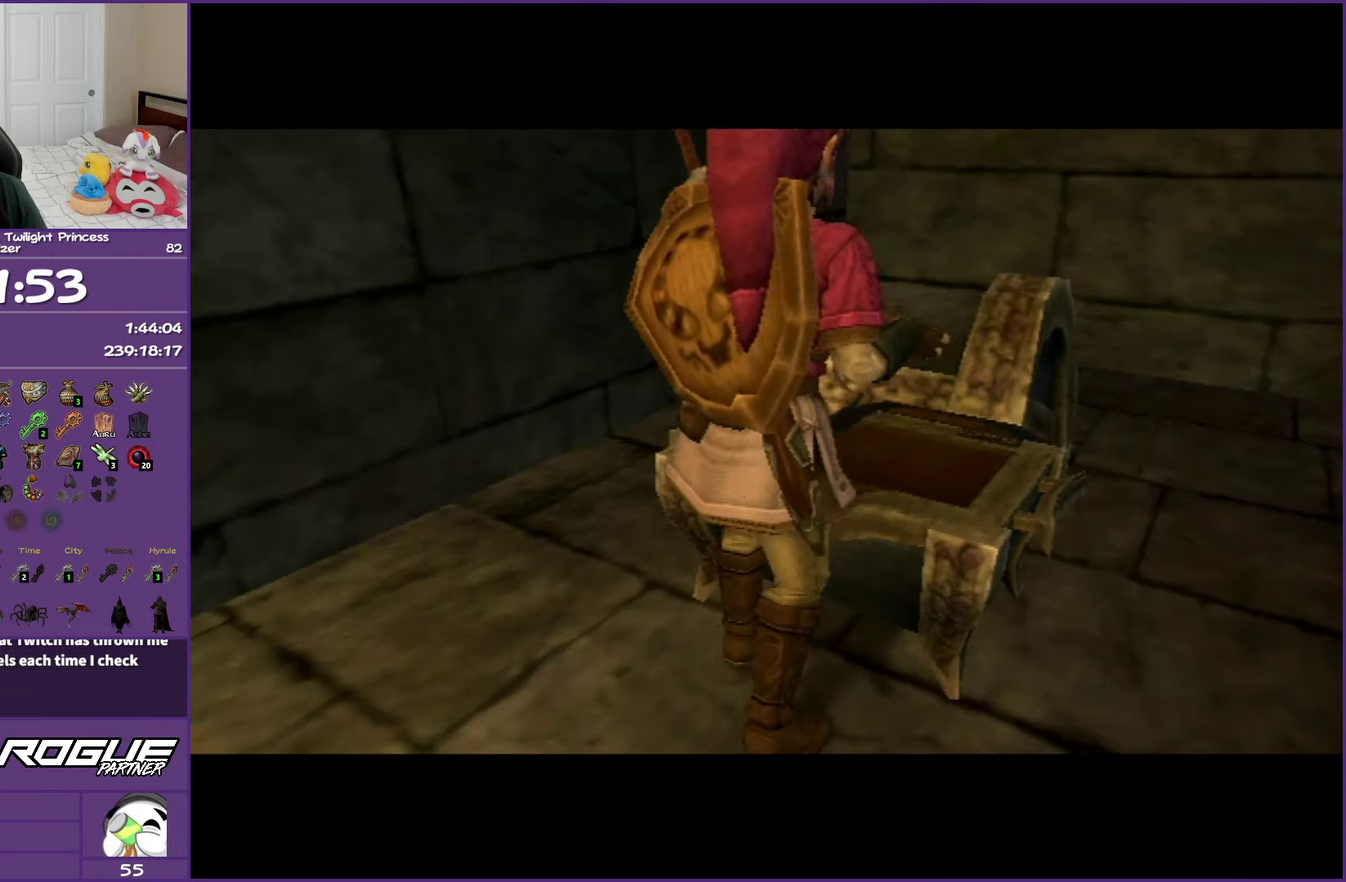
{"buttons": [], "left_stick": "center", "right_stick": "center", "events": []}
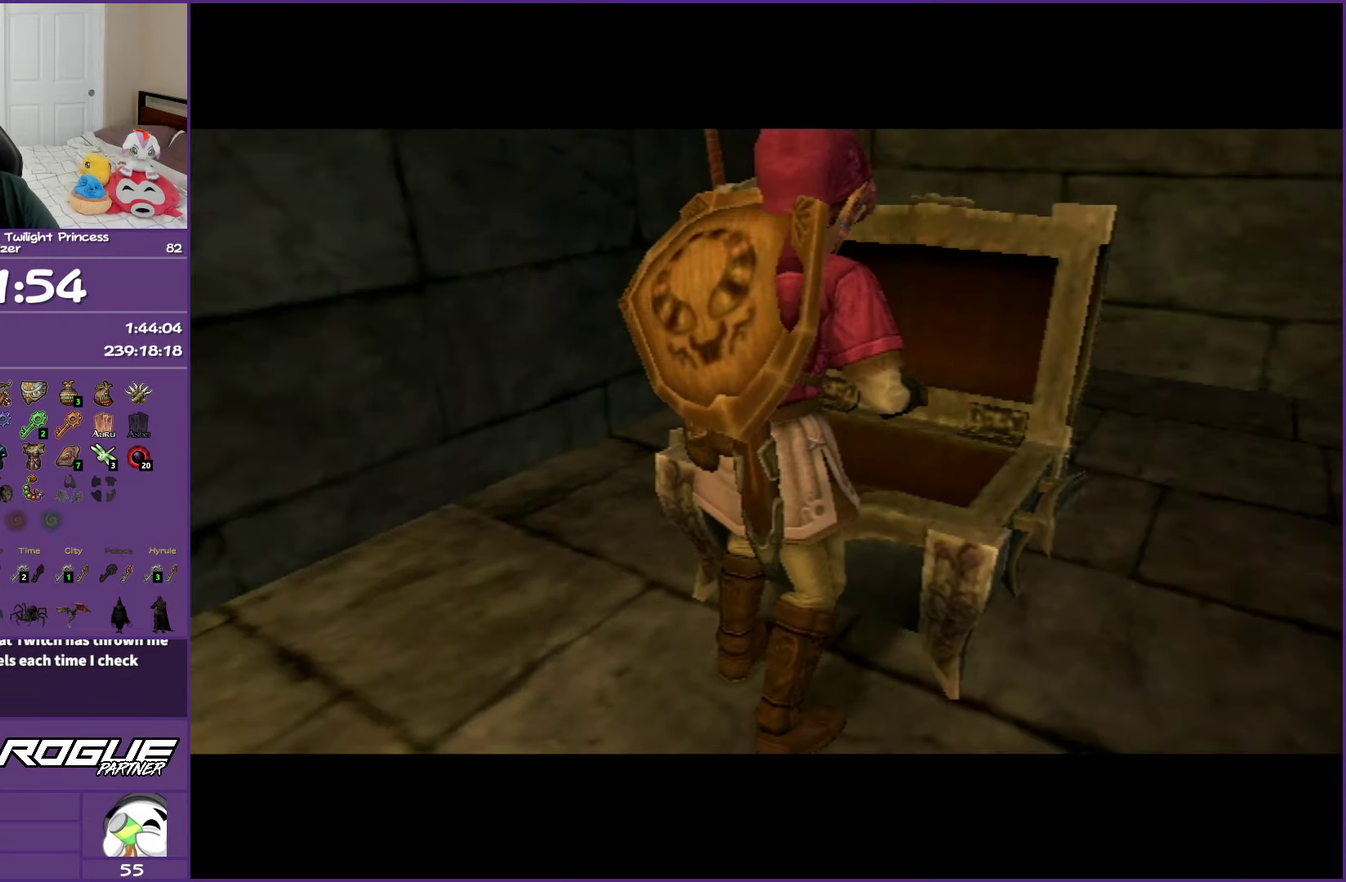
{"buttons": [], "left_stick": "center", "right_stick": "center", "events": []}
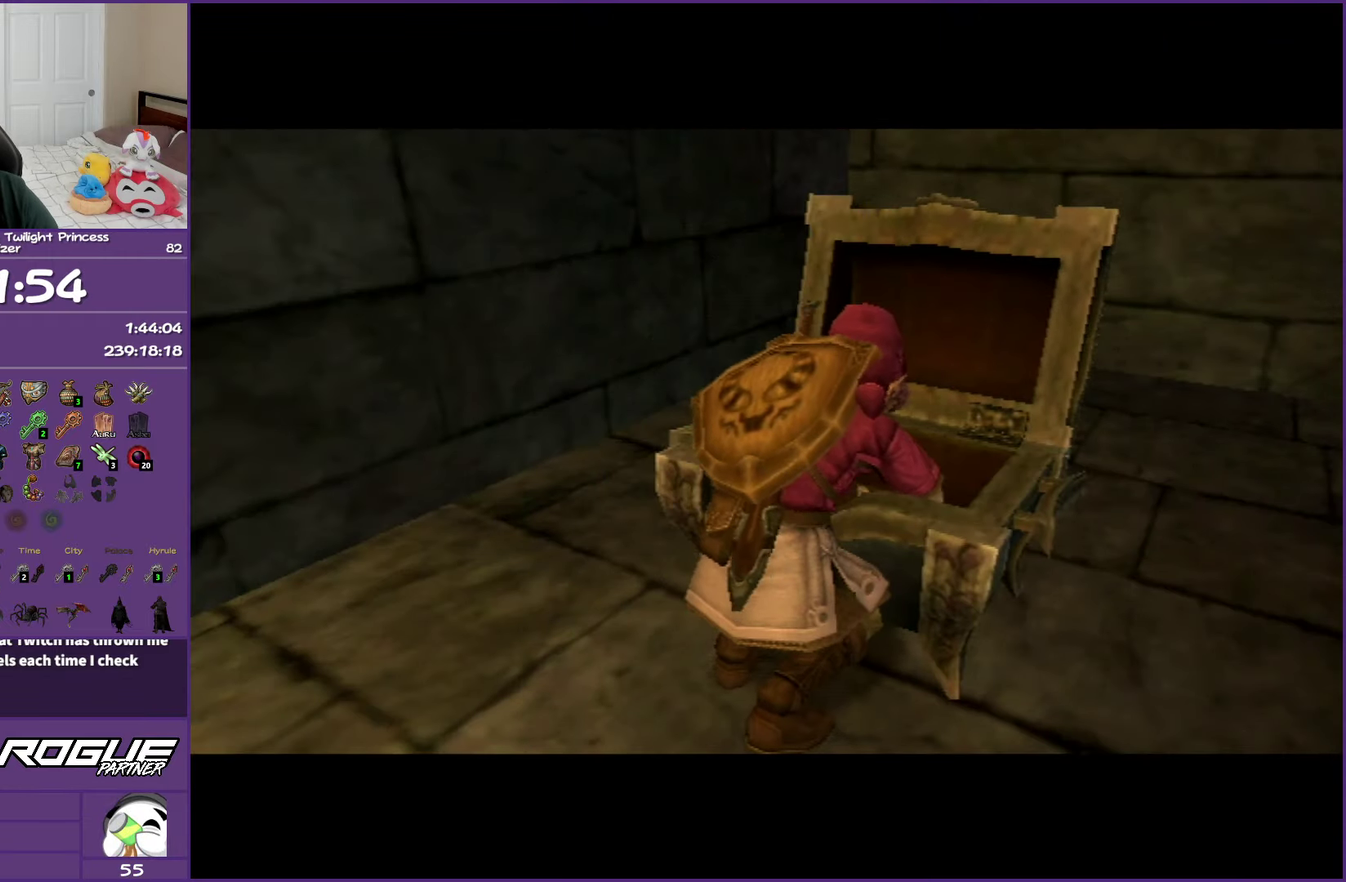
{"buttons": [], "left_stick": "center", "right_stick": "center", "events": []}
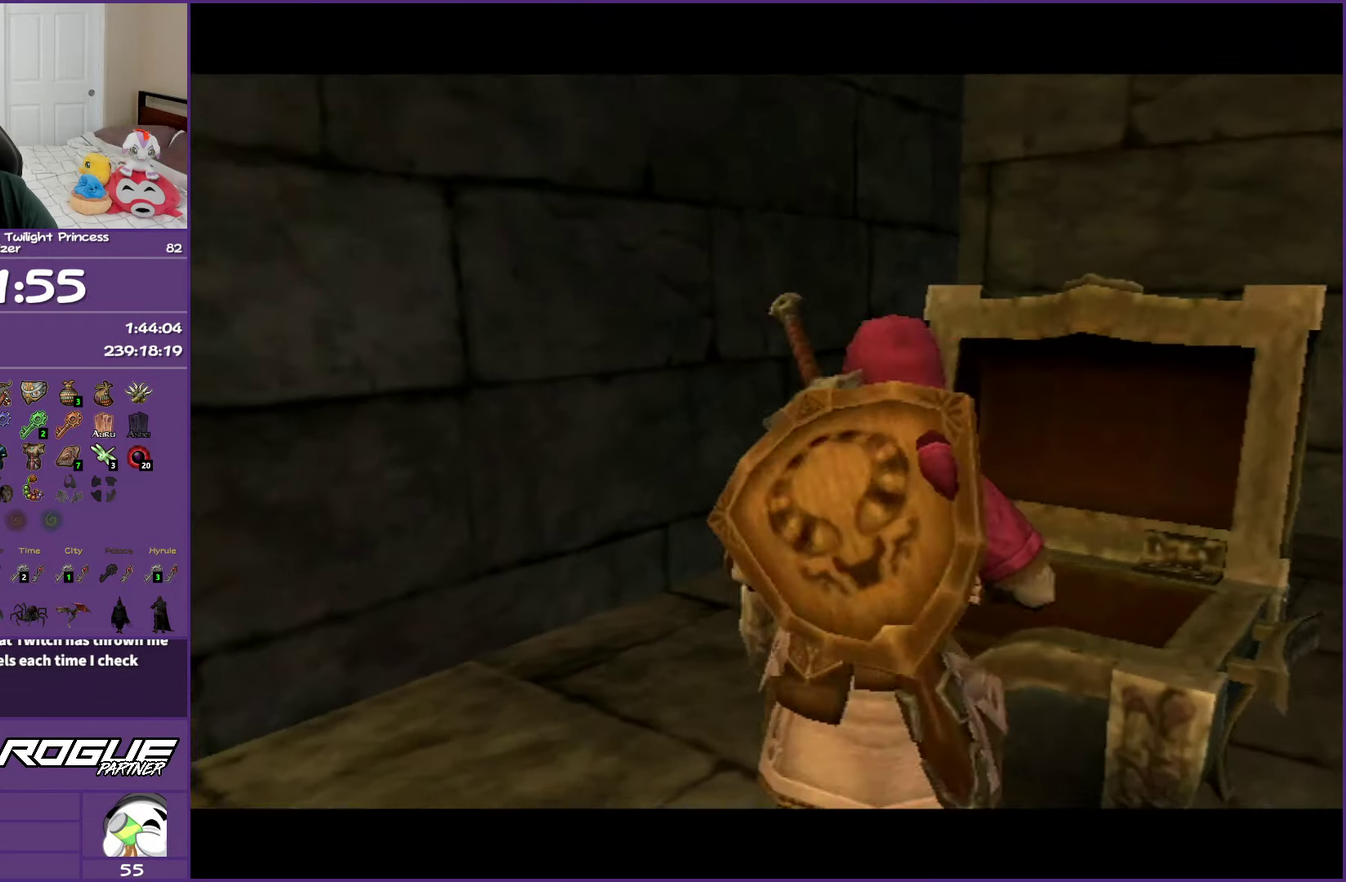
{"buttons": [], "left_stick": "center", "right_stick": "center", "events": []}
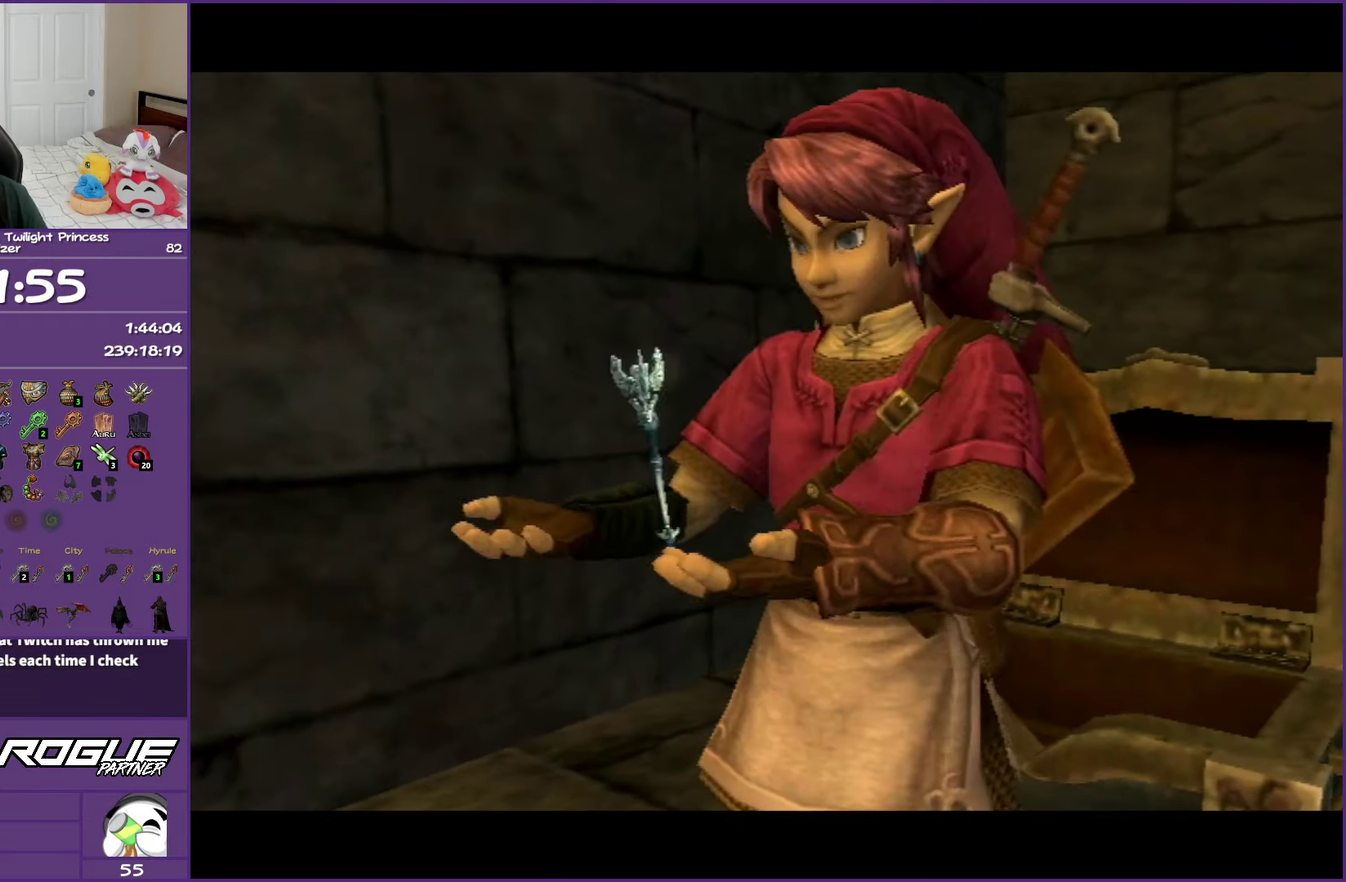
{"buttons": ["A", "B"], "left_stick": "down-left", "right_stick": "center", "events": [[67, "left_stick", "down-left"], [433, "A", "down"], [433, "B", "down"]]}
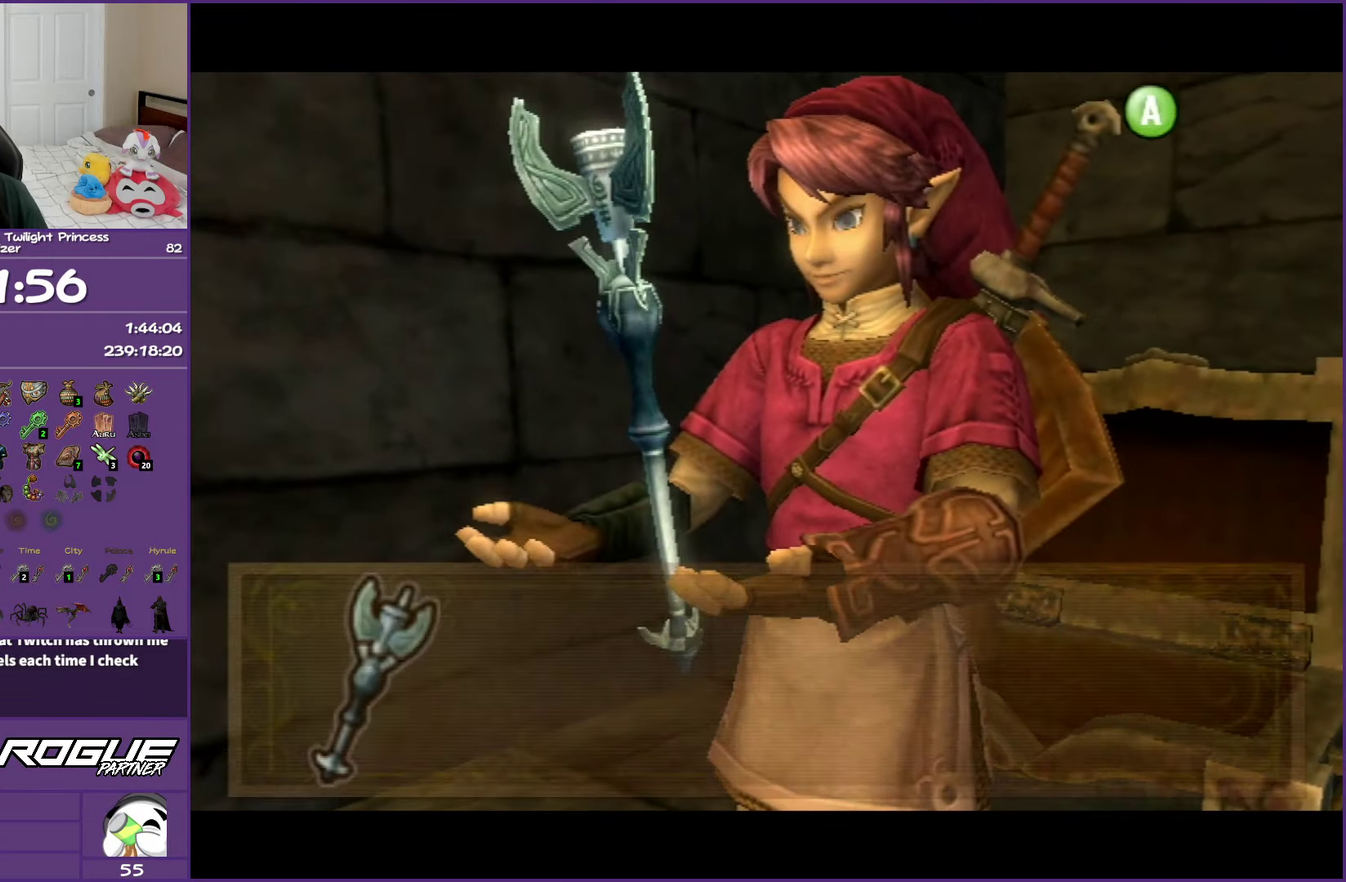
{"buttons": [], "left_stick": "down-left", "right_stick": "center", "events": [[67, "A", "up"], [67, "B", "up"], [117, "A", "down"], [133, "B", "down"], [250, "A", "up"], [250, "B", "up"], [317, "A", "down"], [317, "B", "down"], [417, "B", "up"], [433, "A", "up"]]}
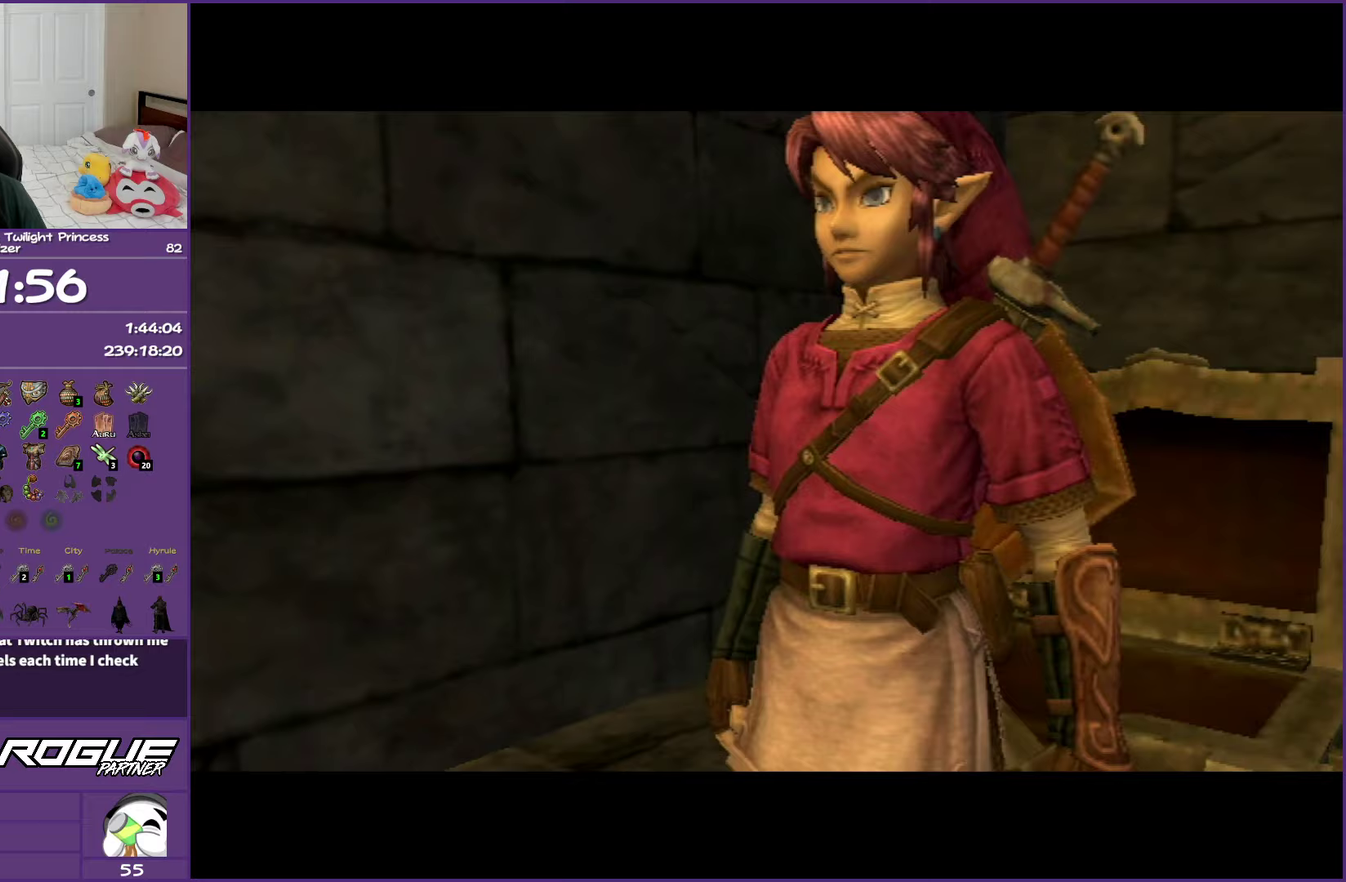
{"buttons": ["A"], "left_stick": "up-left", "right_stick": "center", "events": [[100, "A", "down"], [200, "A", "up"], [283, "A", "down"], [367, "left_stick", "left"], [400, "A", "up"], [450, "left_stick", "up-left"], [467, "A", "down"]]}
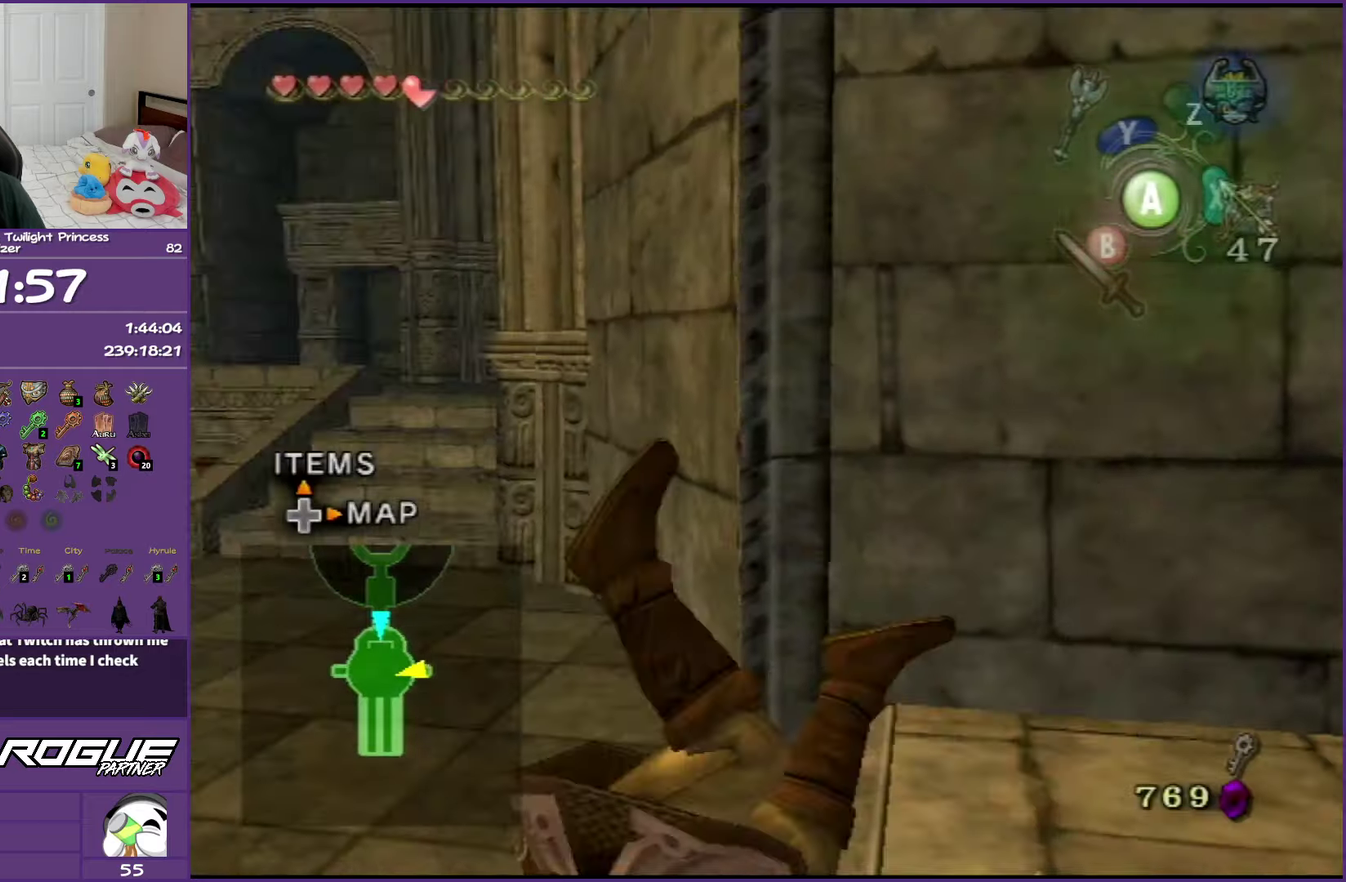
{"buttons": ["A"], "left_stick": "up-right", "right_stick": "center", "events": [[100, "A", "up"], [117, "left_stick", "up"], [250, "left_stick", "up-right"], [500, "A", "down"]]}
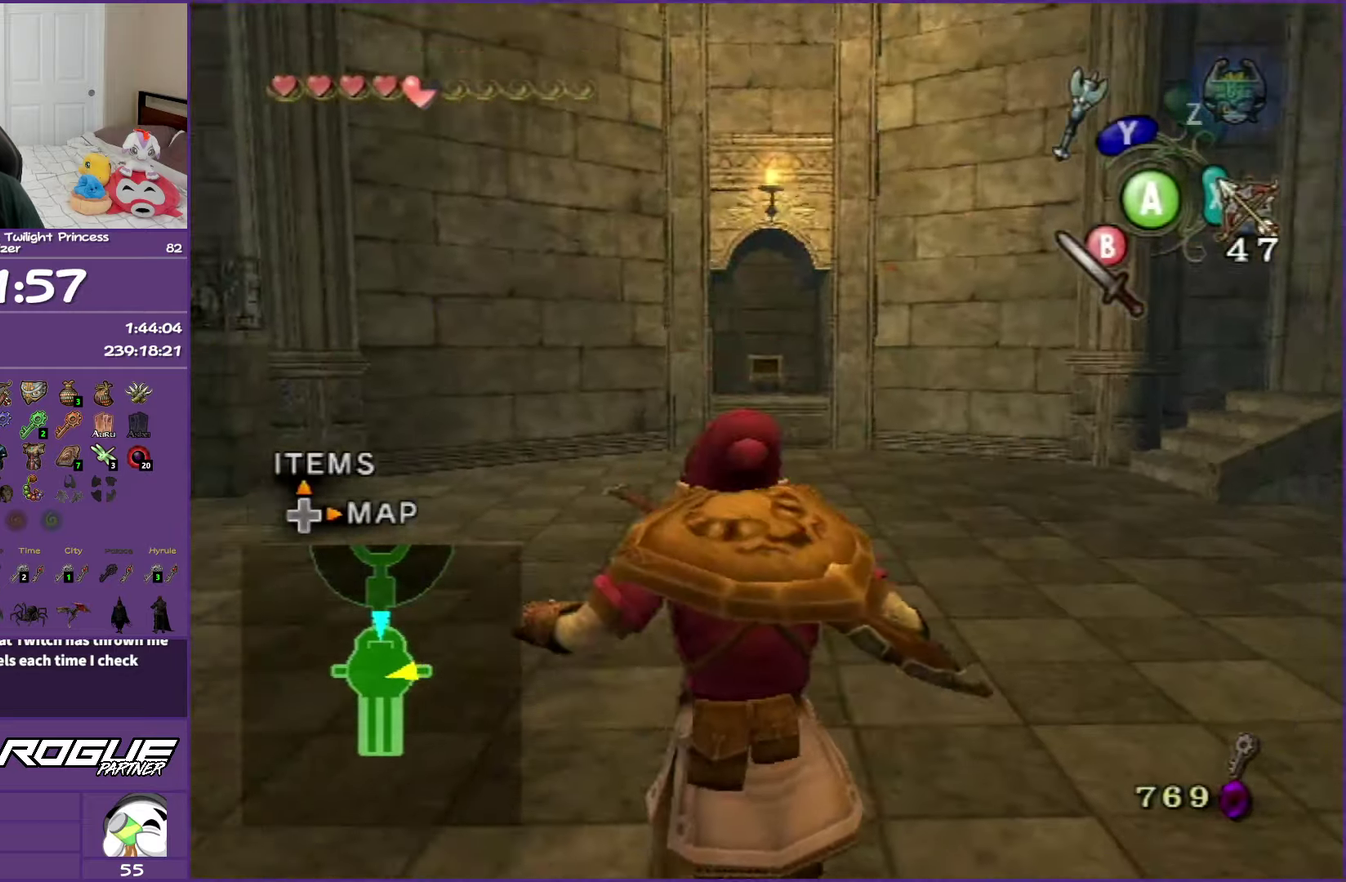
{"buttons": [], "left_stick": "up-right", "right_stick": "center", "events": [[83, "A", "up"], [183, "A", "down"], [300, "A", "up"], [367, "A", "down"], [483, "A", "up"]]}
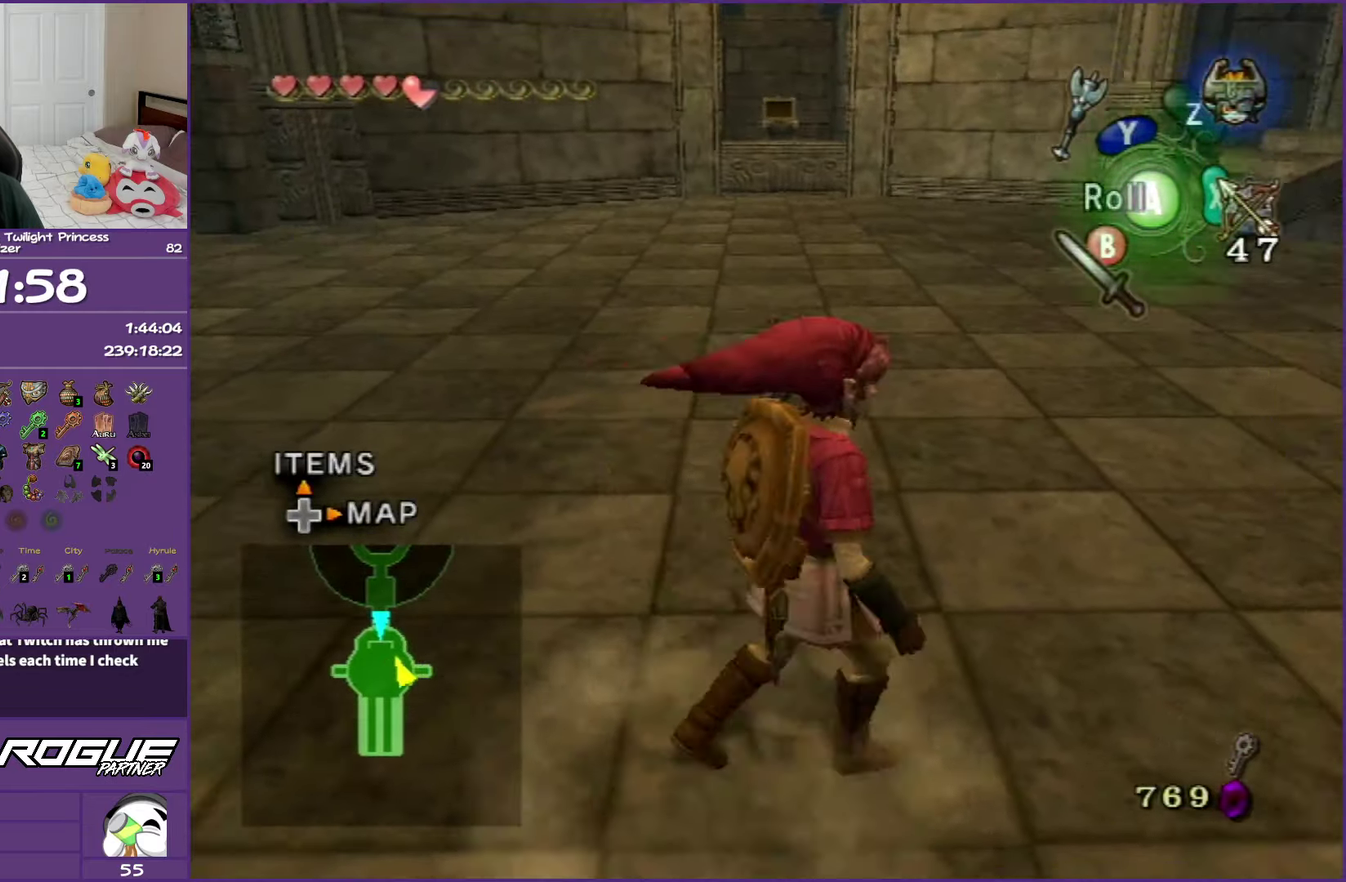
{"buttons": ["A"], "left_stick": "up-right", "right_stick": "center", "events": [[67, "A", "down"], [200, "A", "up"], [500, "A", "down"]]}
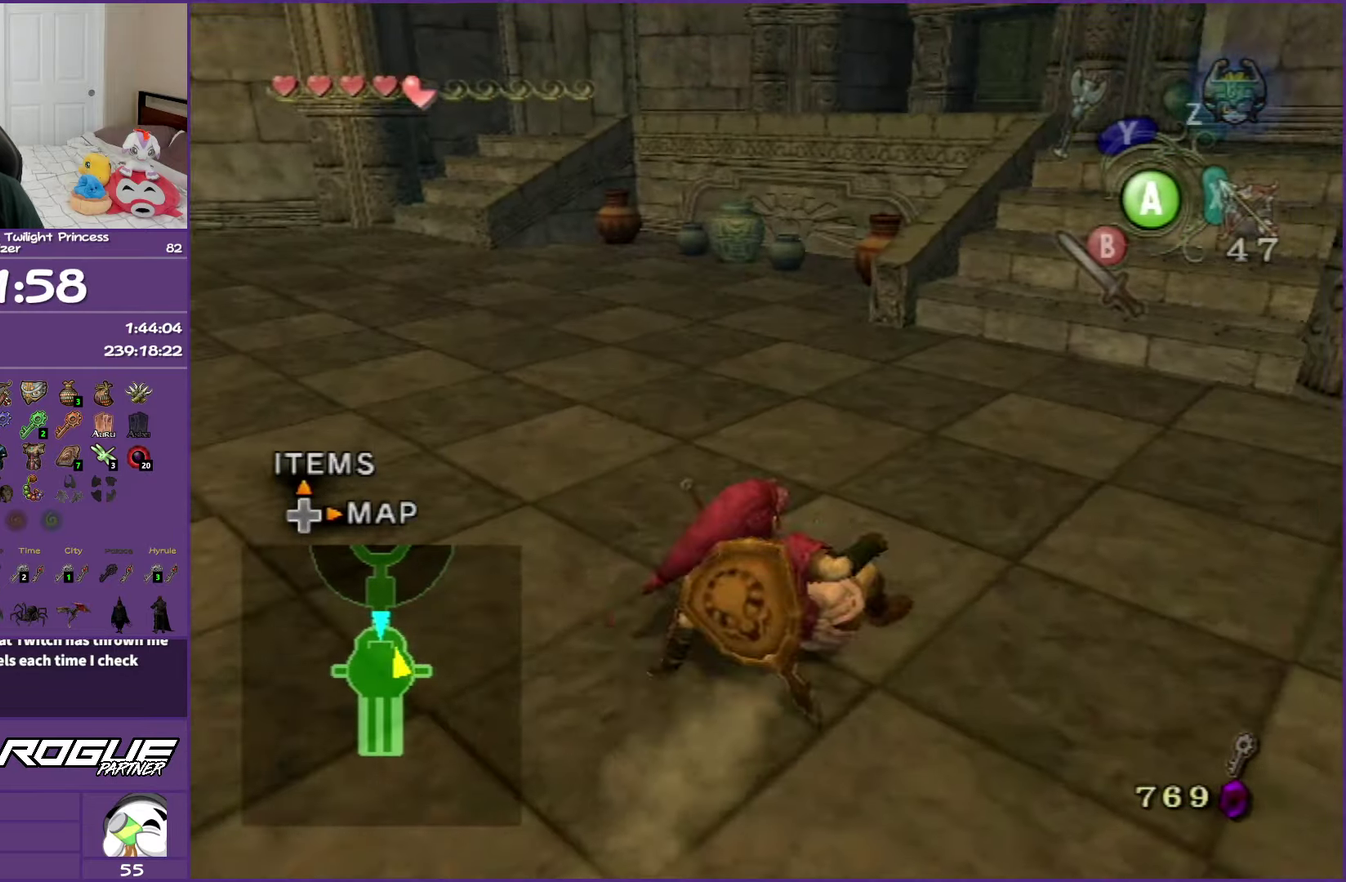
{"buttons": ["A"], "left_stick": "up", "right_stick": "center", "events": [[150, "A", "up"], [200, "A", "down"], [300, "A", "up"], [333, "left_stick", "up"], [367, "A", "down"]]}
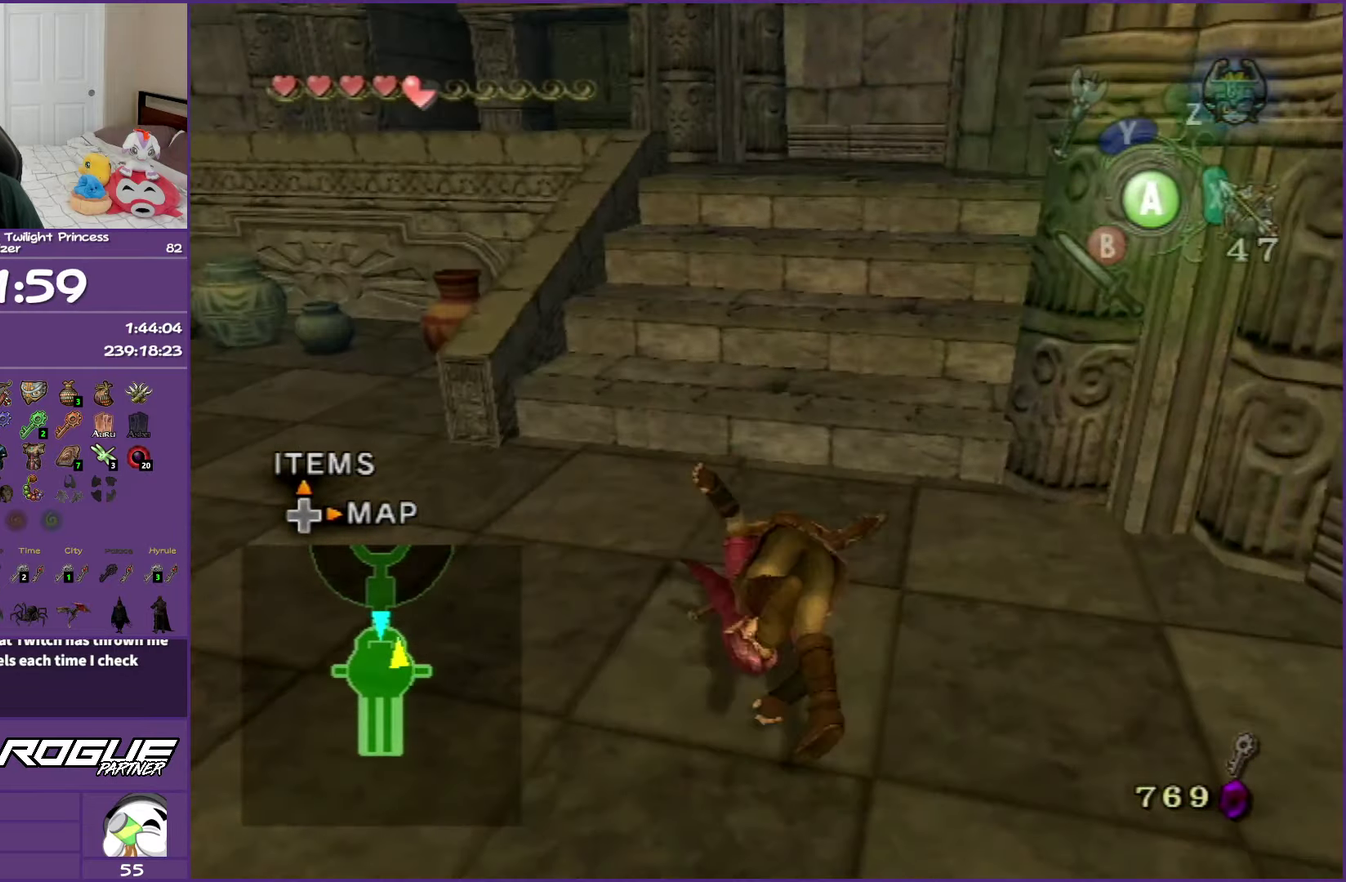
{"buttons": [], "left_stick": "up", "right_stick": "center", "events": [[17, "A", "up"], [300, "A", "down"], [483, "A", "up"]]}
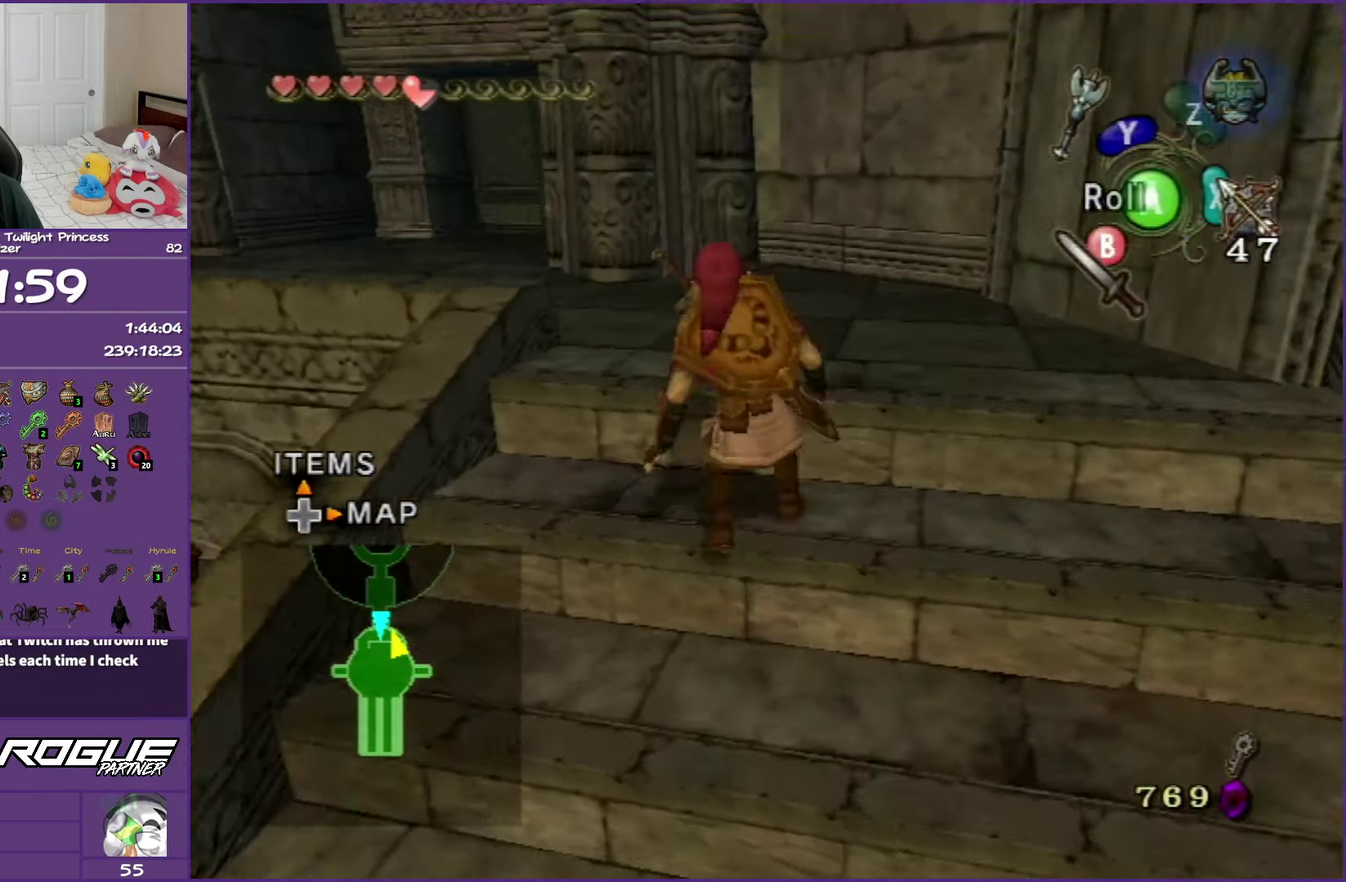
{"buttons": [], "left_stick": "up-left", "right_stick": "center", "events": [[17, "A", "down"], [50, "left_stick", "up-left"], [150, "A", "up"]]}
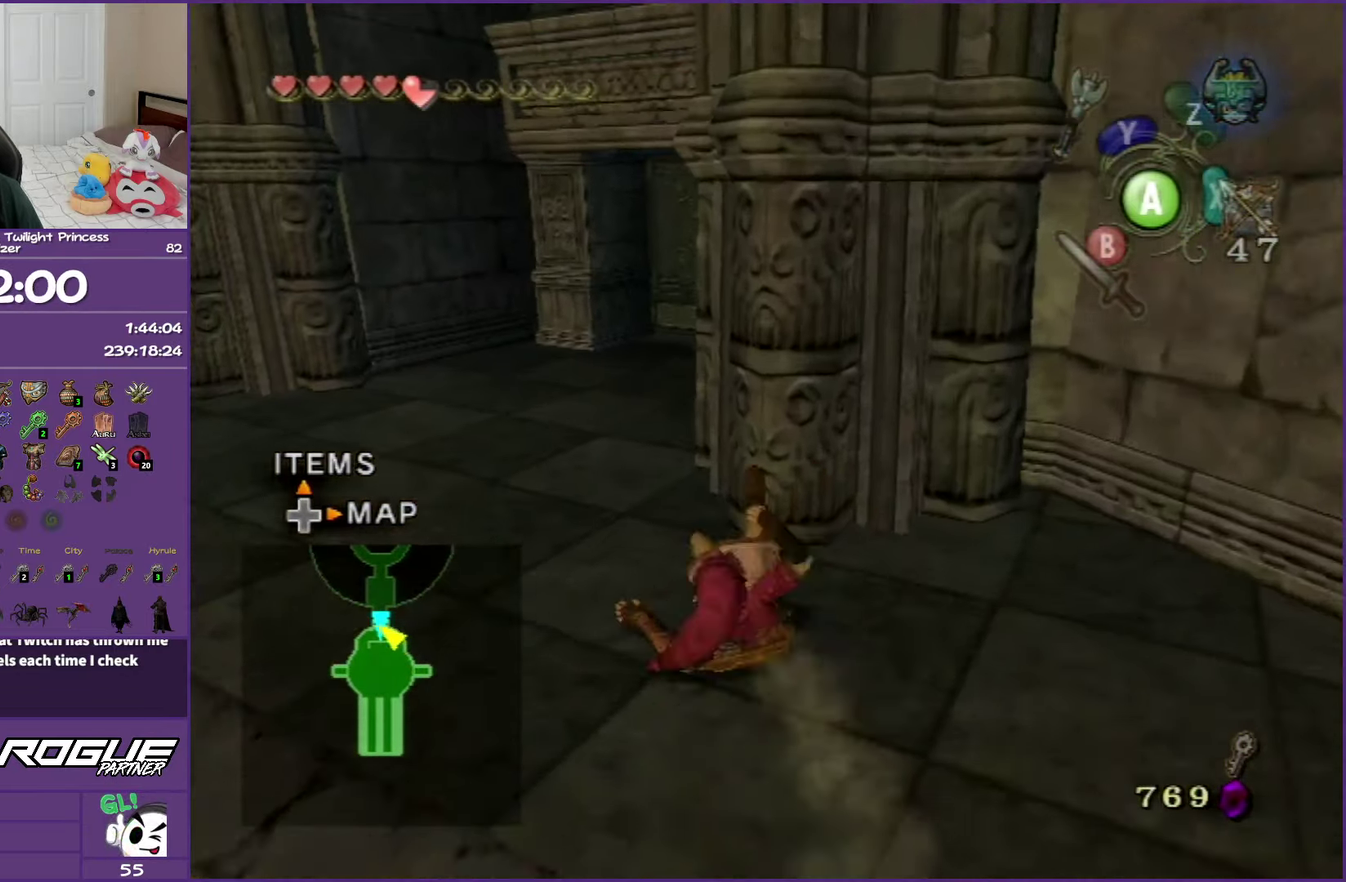
{"buttons": ["A"], "left_stick": "up-right", "right_stick": "center", "events": [[133, "left_stick", "up"], [283, "left_stick", "up-right"], [383, "A", "down"]]}
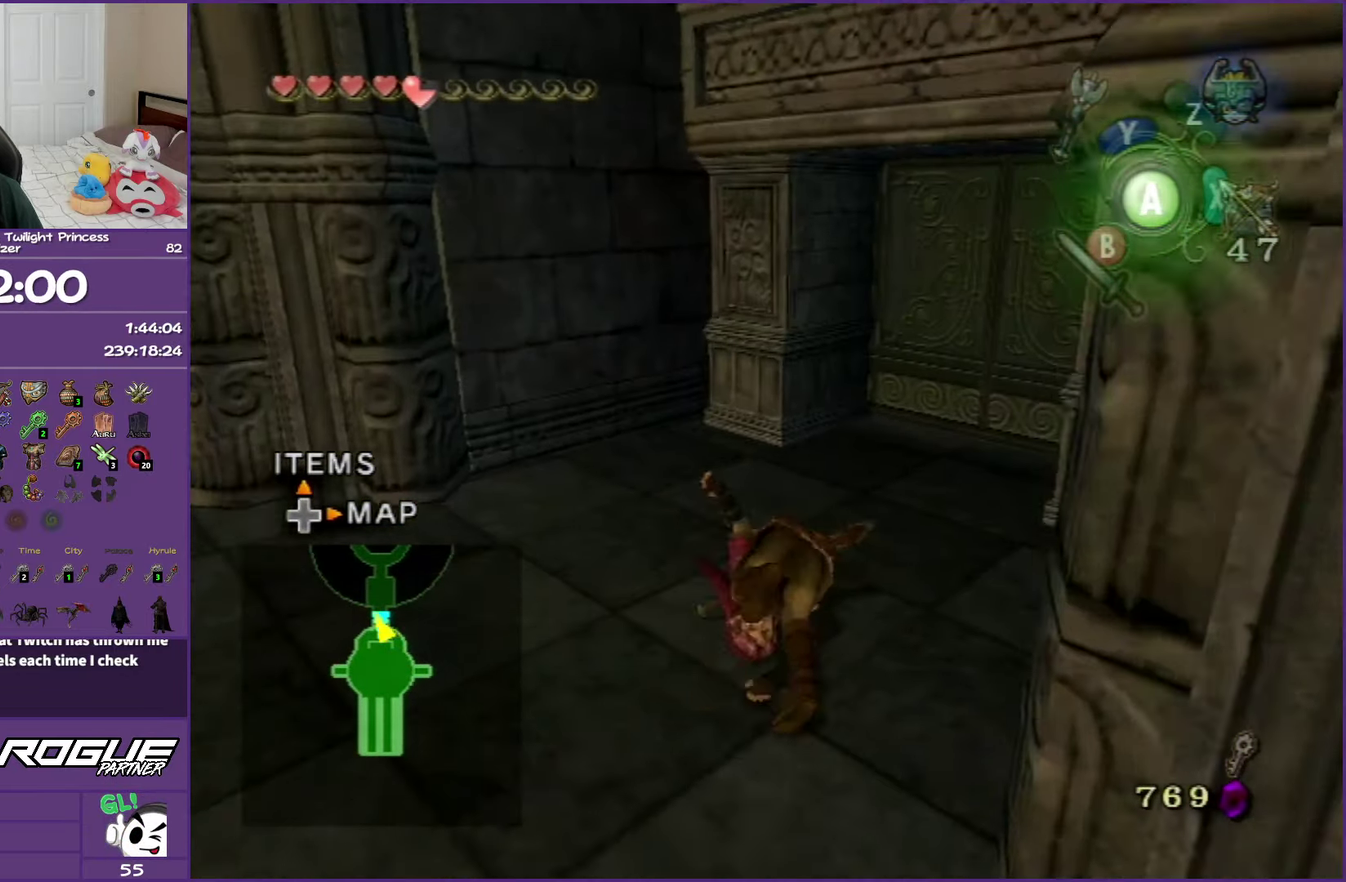
{"buttons": [], "left_stick": "center", "right_stick": "center", "events": [[17, "A", "up"], [383, "A", "down"], [383, "left_stick", "center"], [483, "A", "up"]]}
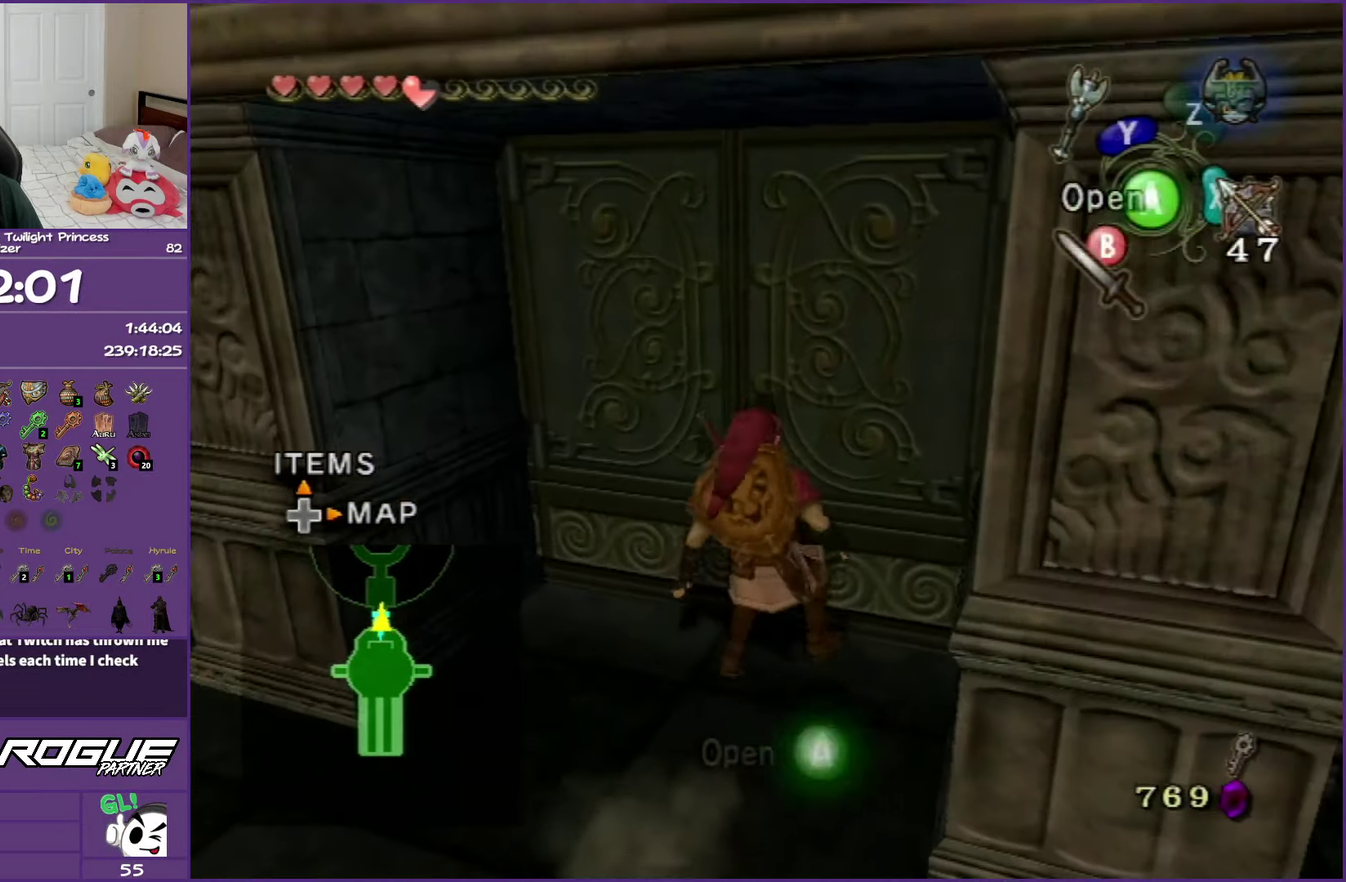
{"buttons": [], "left_stick": "center", "right_stick": "center", "events": [[67, "A", "down"], [117, "A", "up"], [233, "A", "down"], [317, "A", "up"]]}
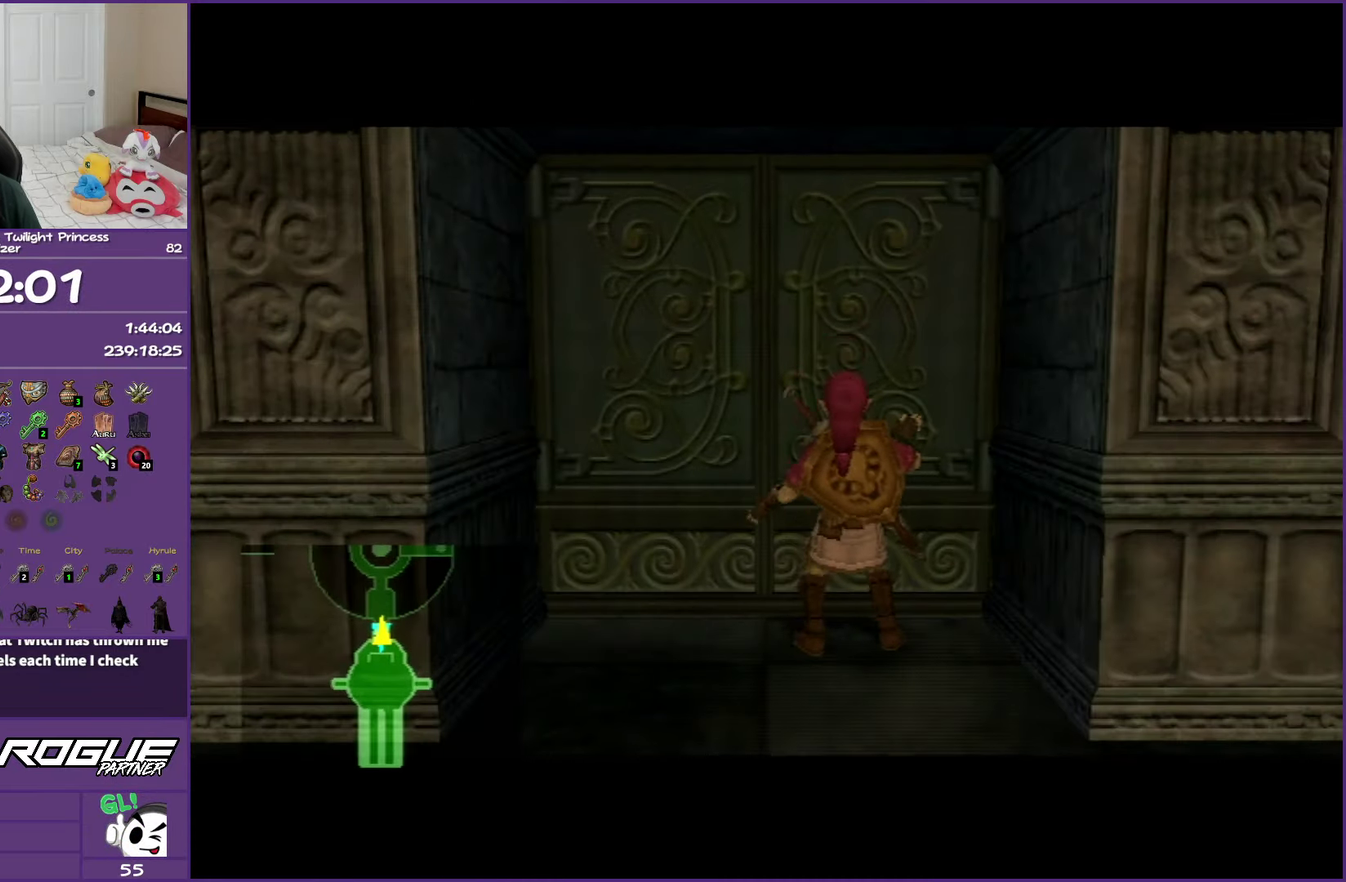
{"buttons": [], "left_stick": "center", "right_stick": "center", "events": []}
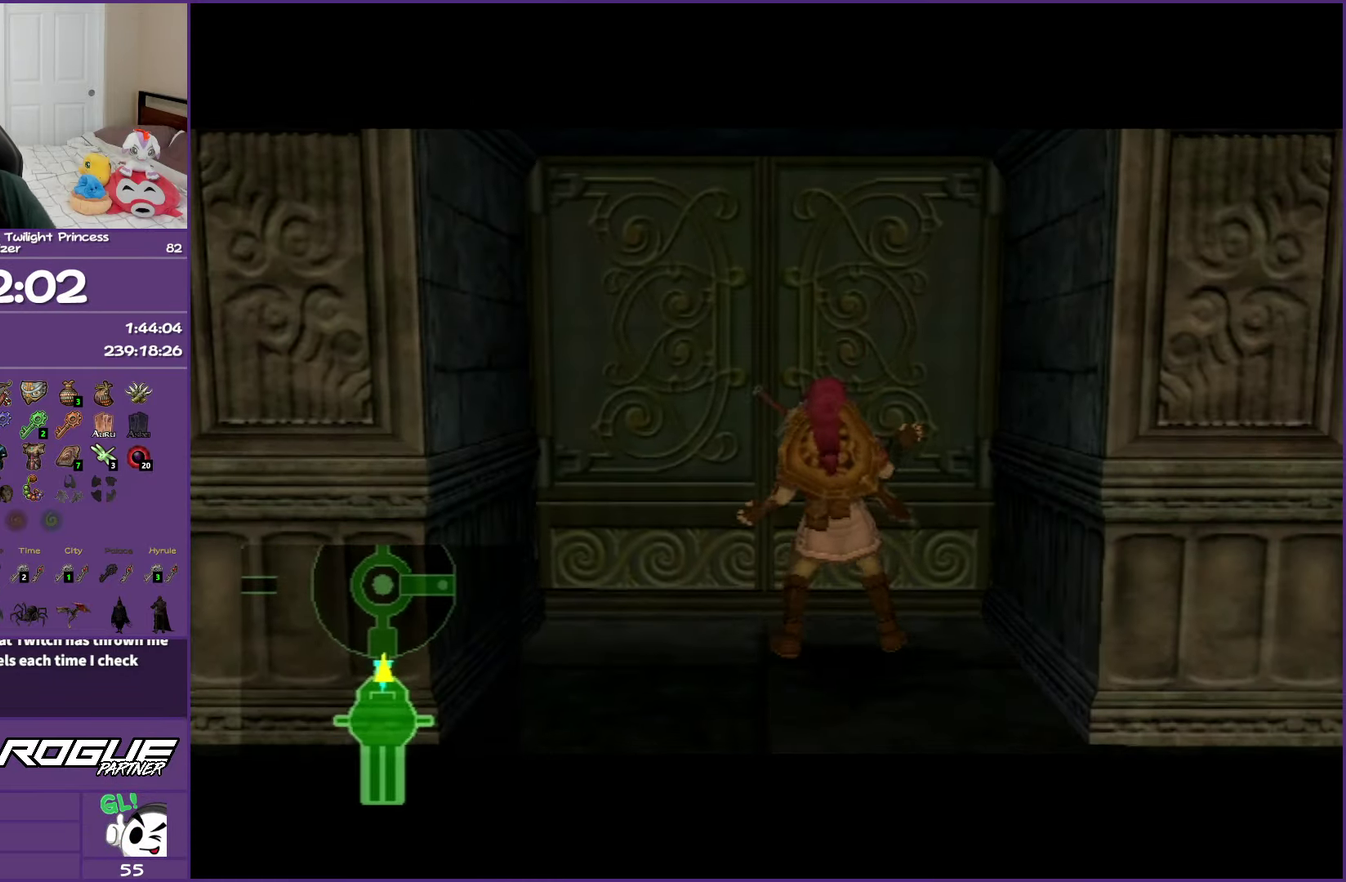
{"buttons": [], "left_stick": "center", "right_stick": "center", "events": []}
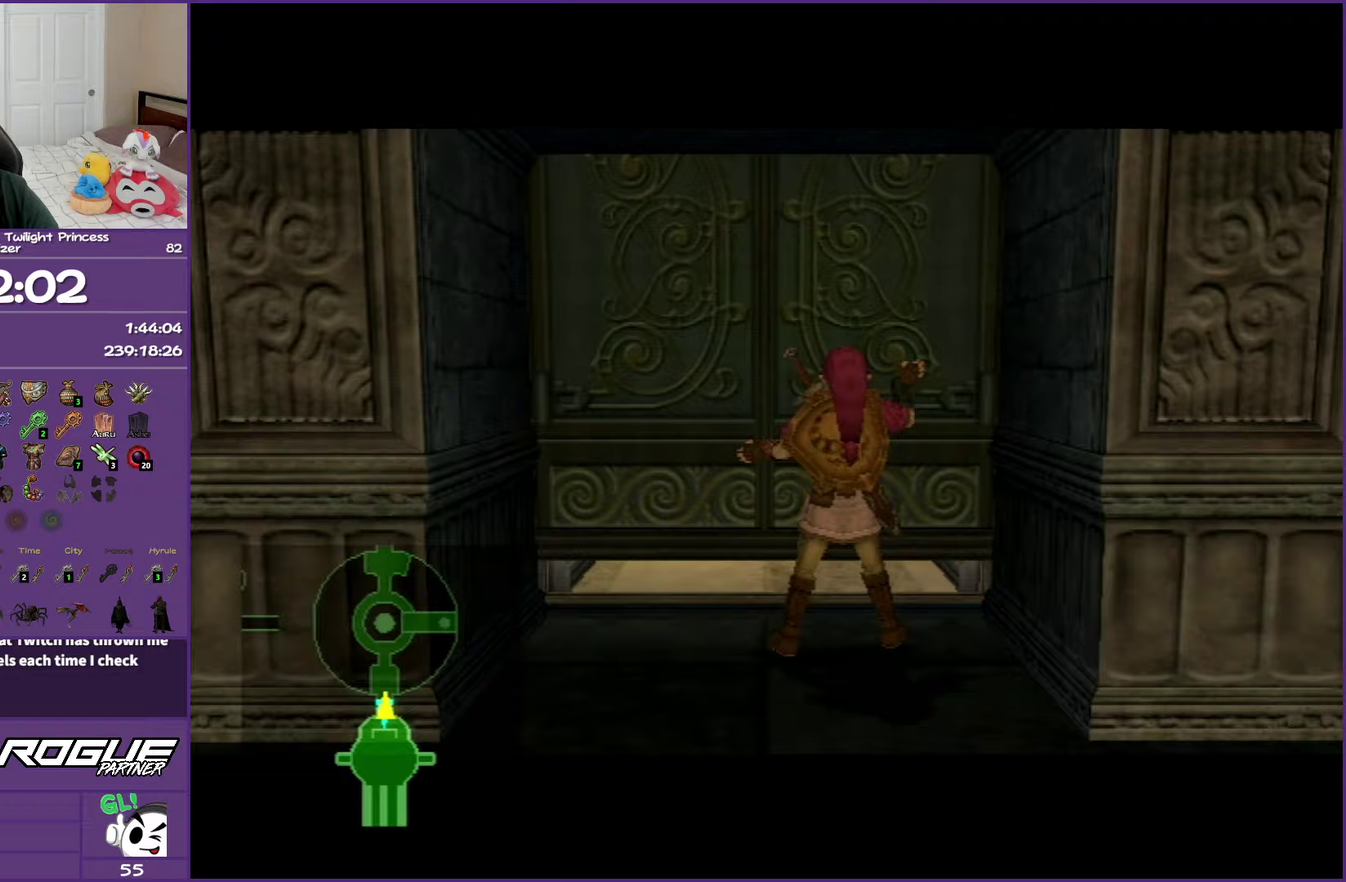
{"buttons": [], "left_stick": "center", "right_stick": "center", "events": []}
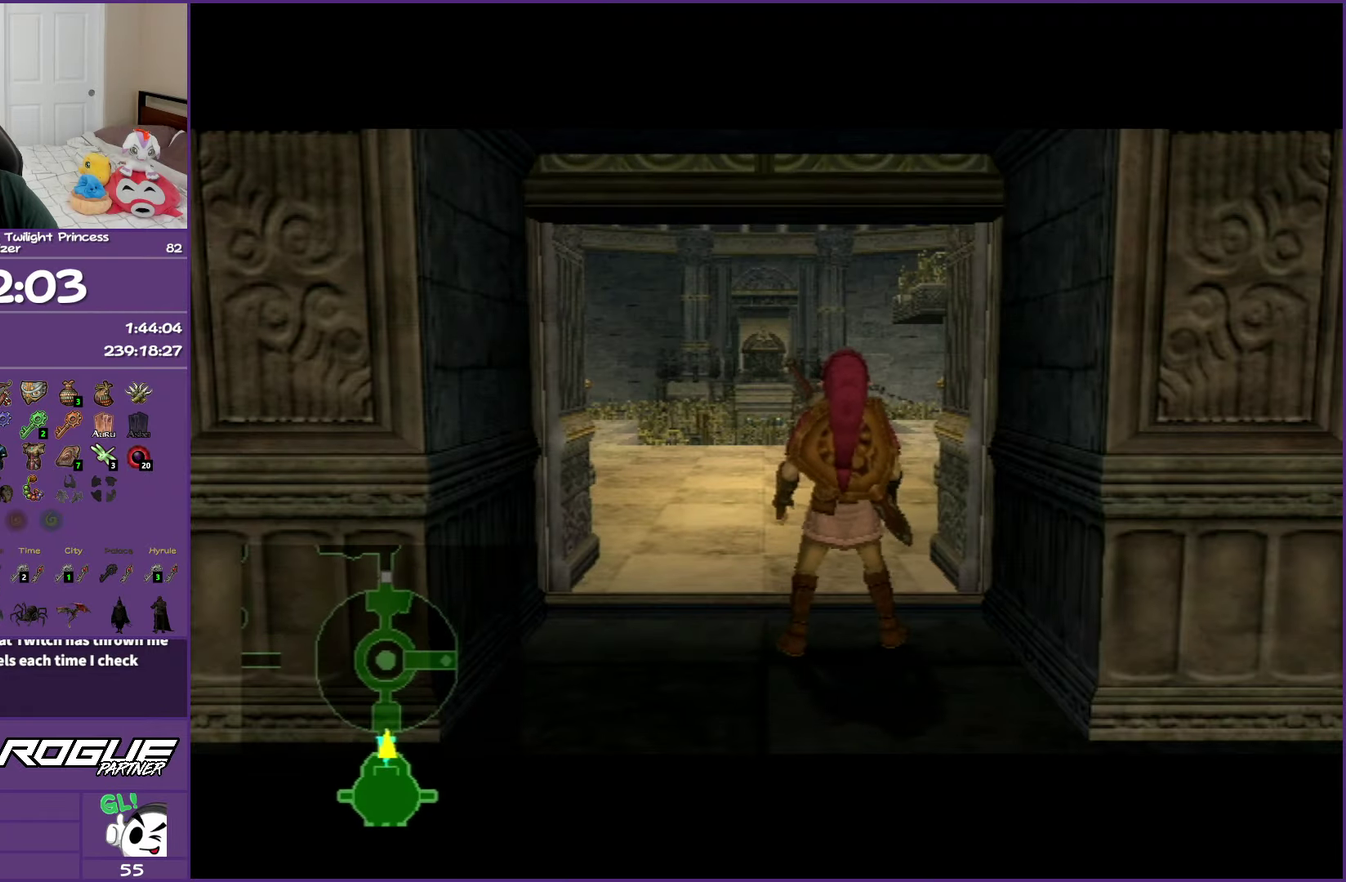
{"buttons": [], "left_stick": "center", "right_stick": "center", "events": []}
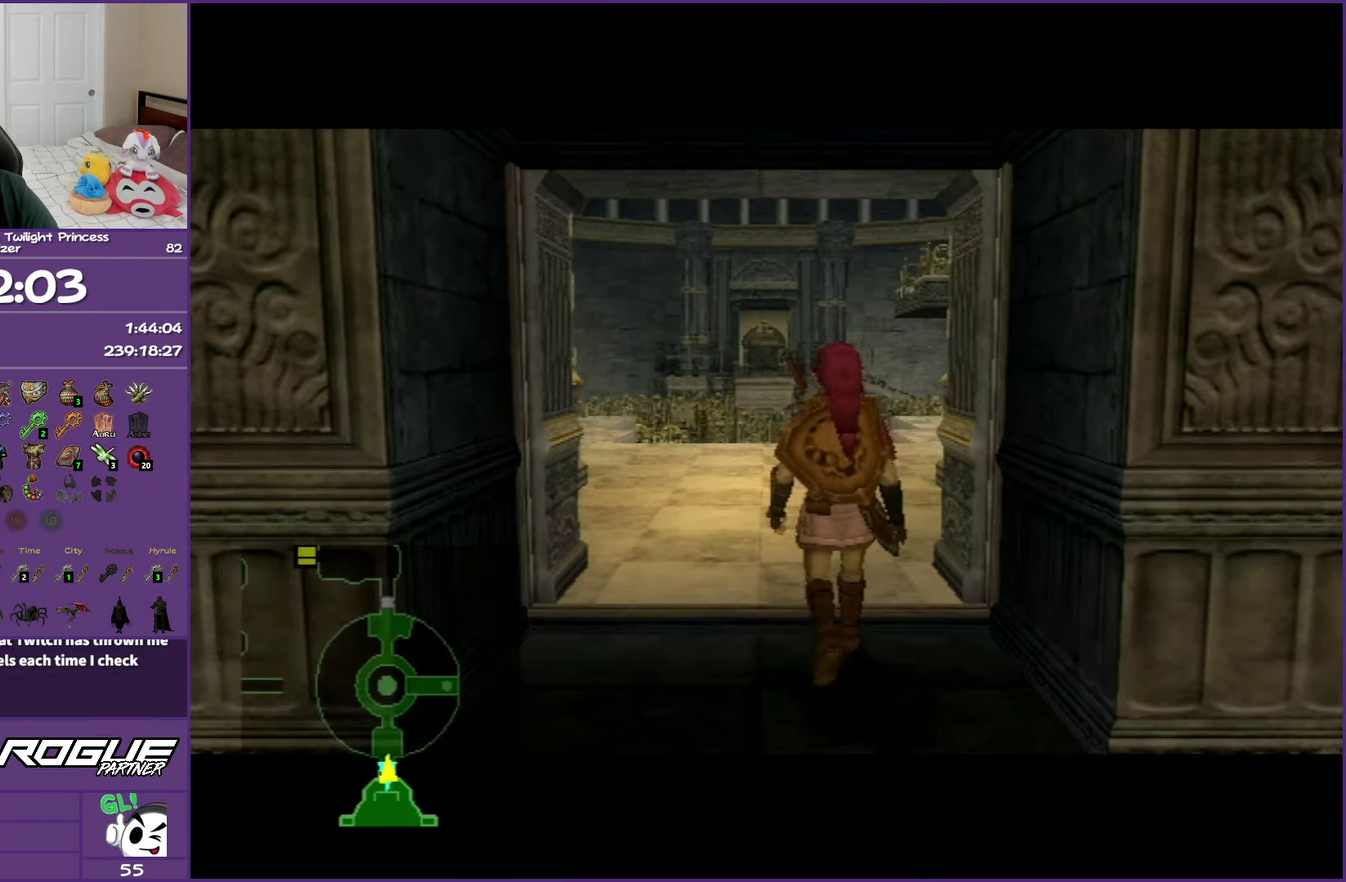
{"buttons": [], "left_stick": "up", "right_stick": "center", "events": [[350, "left_stick", "up"]]}